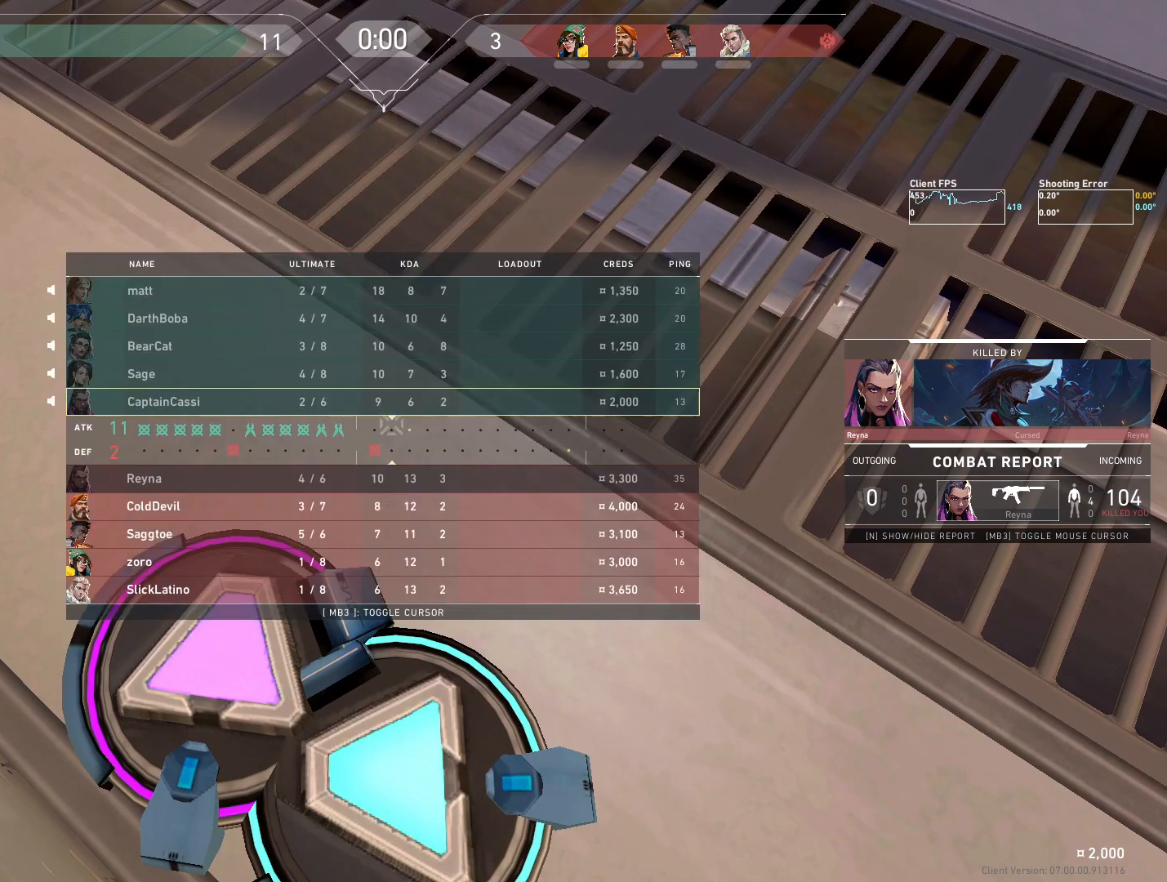
Gameplay with keyboard and mouse; each line is a JSON object with the keys and mouse buttons held at the frame after it. "events" lists presses ("down") and releases ("up") of "4", "a", "c", "ctrl", "d", "e", "q", "r", "s", "shift", "space", "w", "x", "z", "mouse_left", "mouse_wheel", "mouse_right", "mouse_mb4" and "mouse_mb5" between this image and that frame as [ms after this image, input, new state], when the widget could be followed in between. "mouse_left", "mouse_wheel", "mouse_right", "mouse_mb4", "mouse_mb5" = the "left", "wheel", "right", "mb4", "mb5" buttons of the "mouse" list. No other keys are recorded. "wheel" means that the mouse wheel is clicked or scrolled. Mouse movement is not recorded.
{"keys": [], "mouse": ["mb5"], "events": [[500, "mouse_mb5", "down"]]}
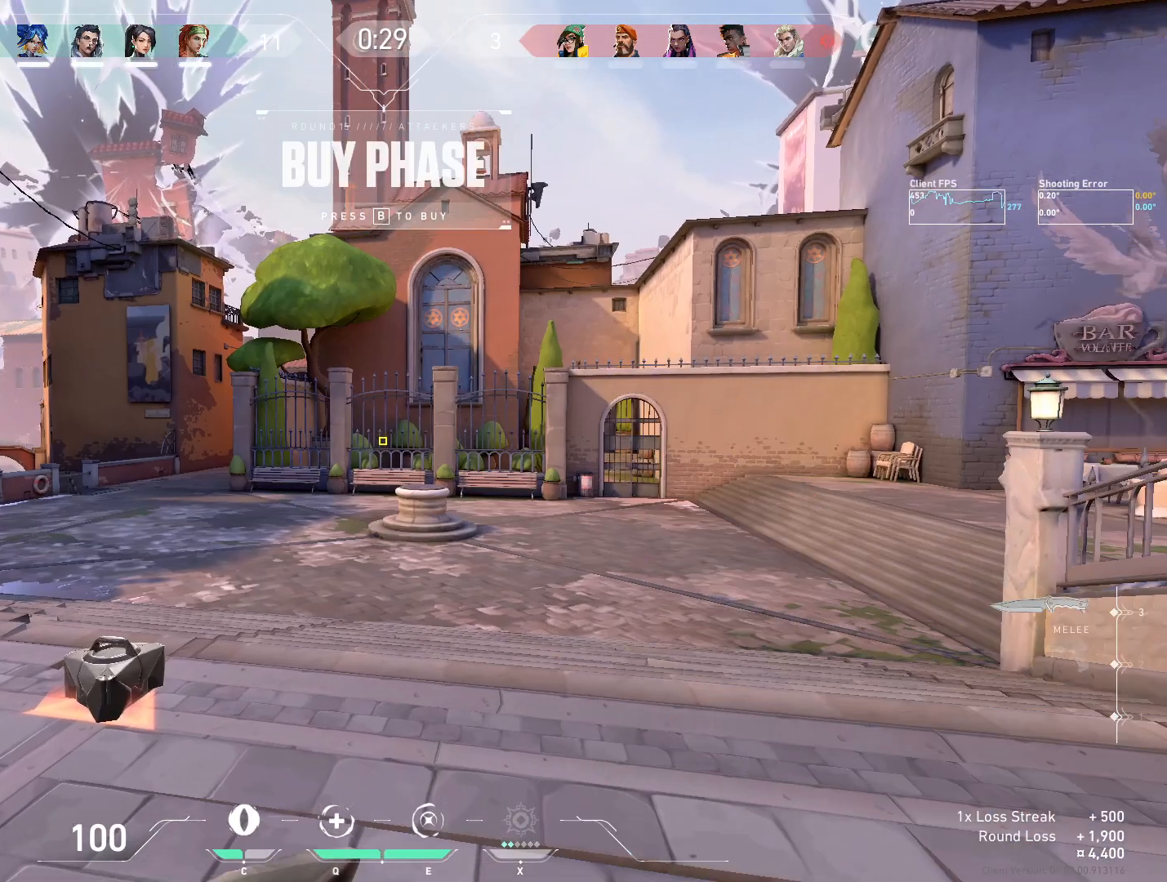
{"keys": ["w"], "mouse": [], "events": [[150, "mouse_mb5", "up"], [167, "w", "down"]]}
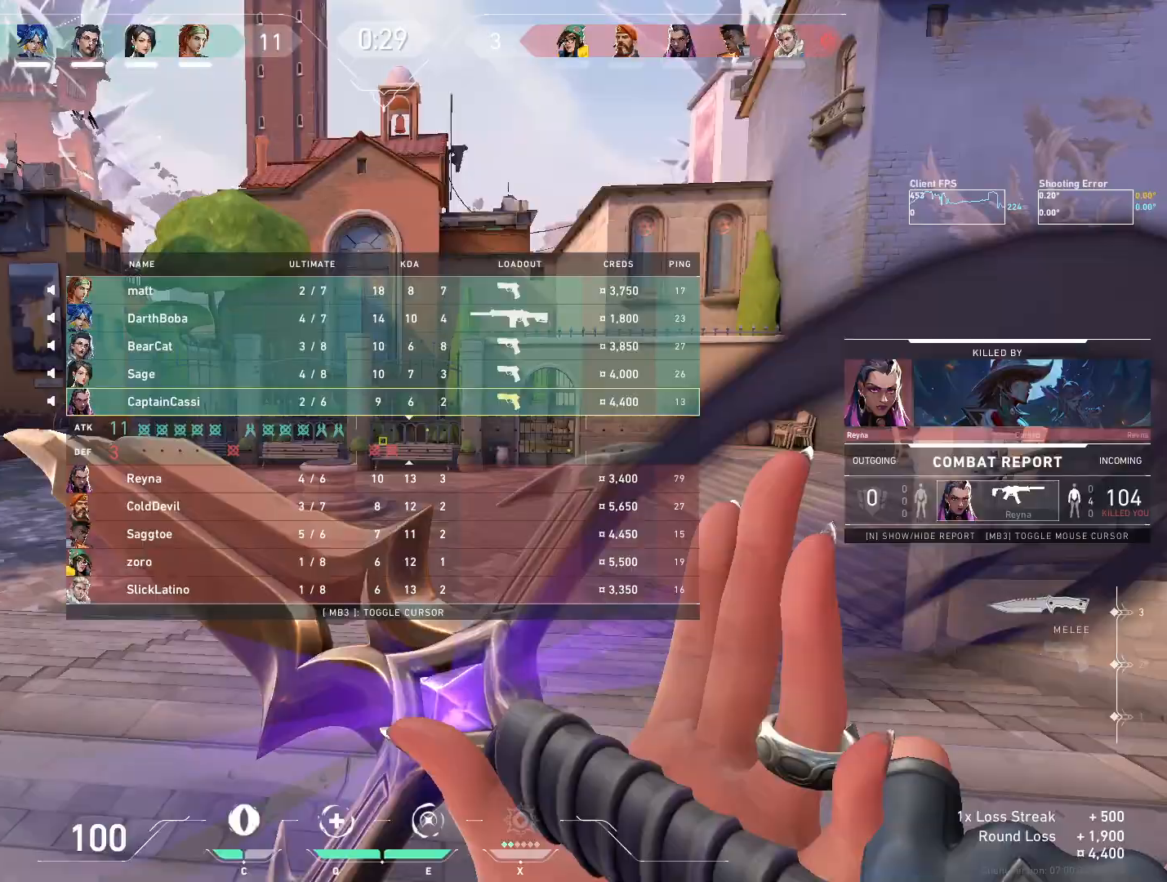
{"keys": ["w"], "mouse": ["right"], "events": [[367, "mouse_right", "down"]]}
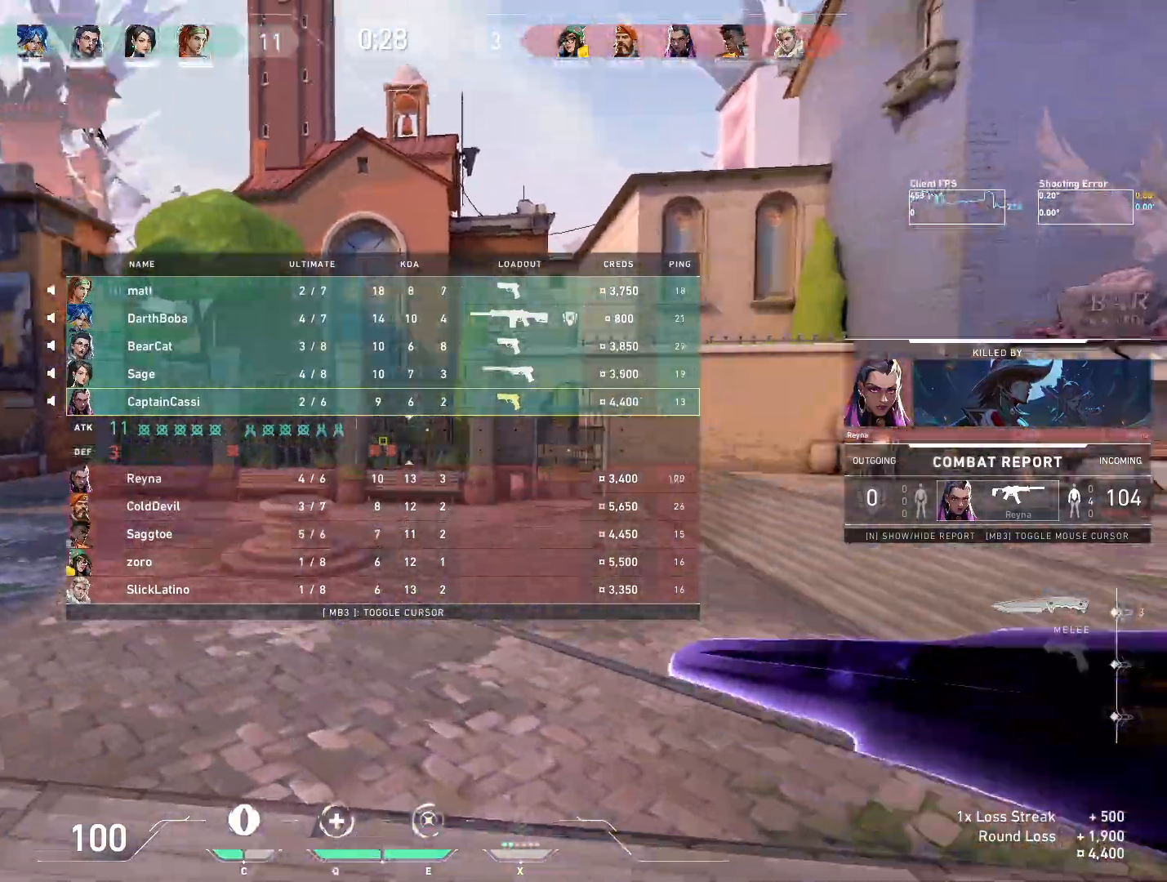
{"keys": ["w"], "mouse": ["right"], "events": []}
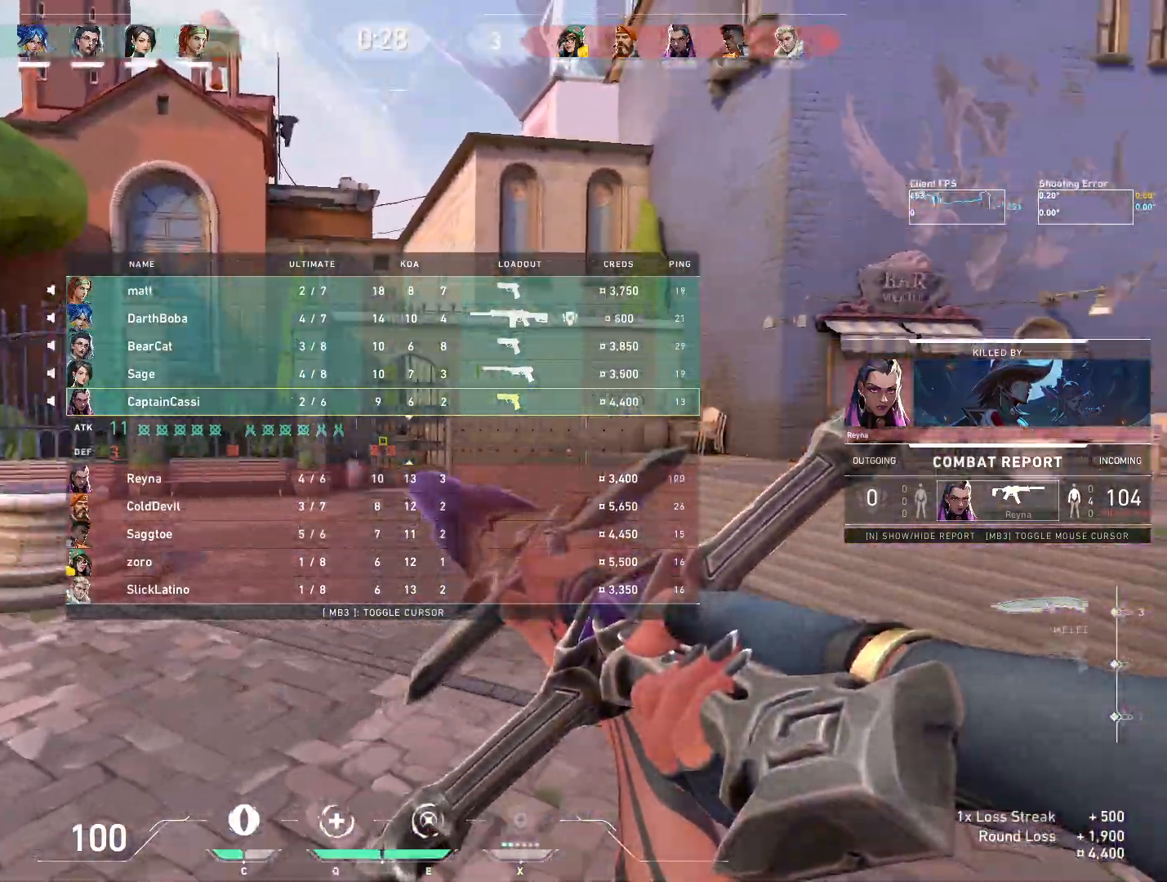
{"keys": ["w"], "mouse": [], "events": [[500, "mouse_right", "up"]]}
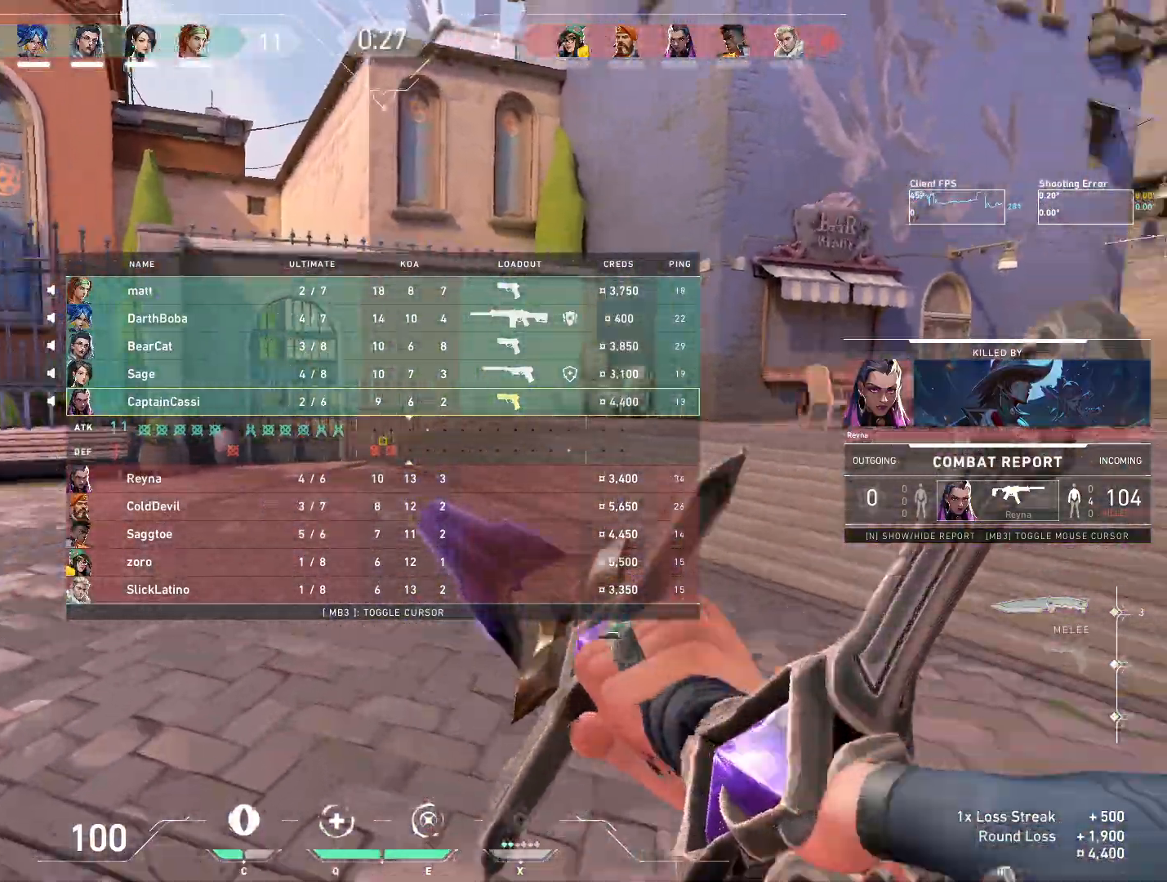
{"keys": [], "mouse": [], "events": [[233, "w", "up"]]}
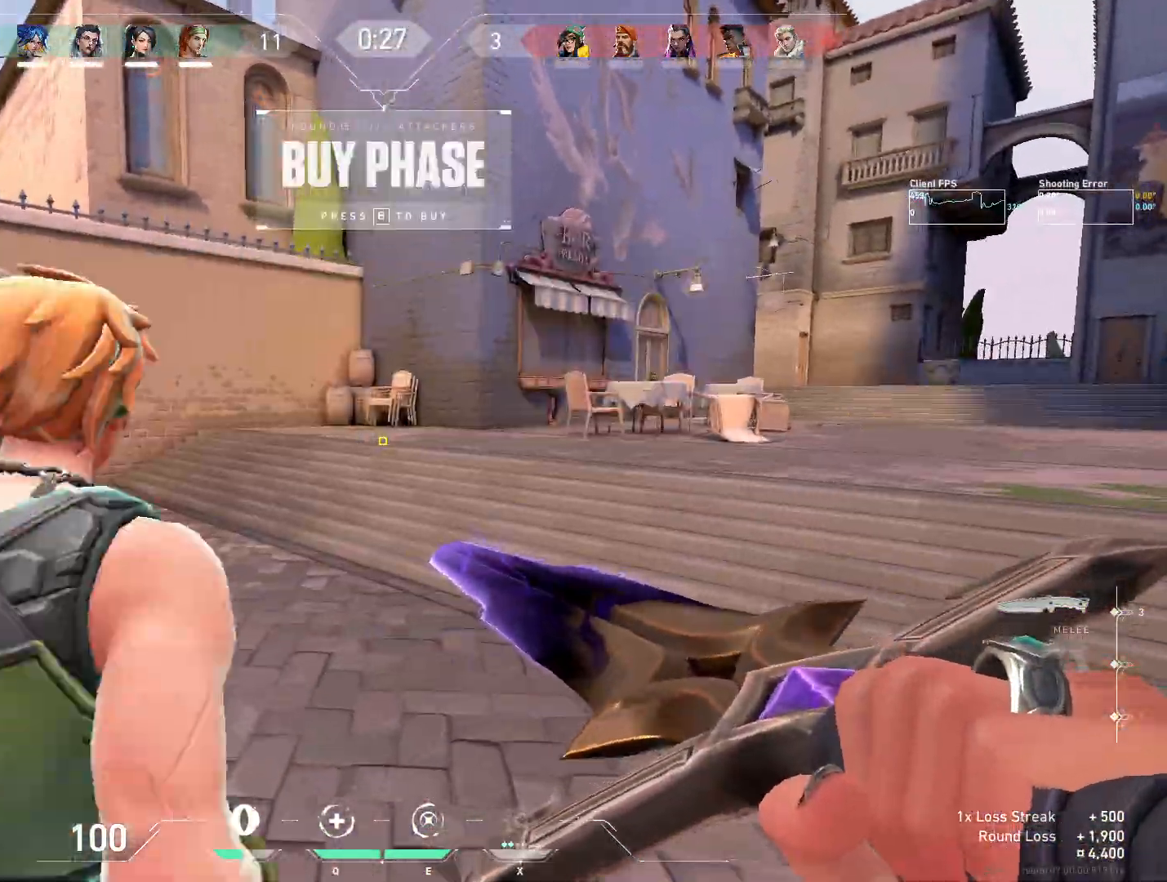
{"keys": ["w"], "mouse": [], "events": [[333, "w", "down"]]}
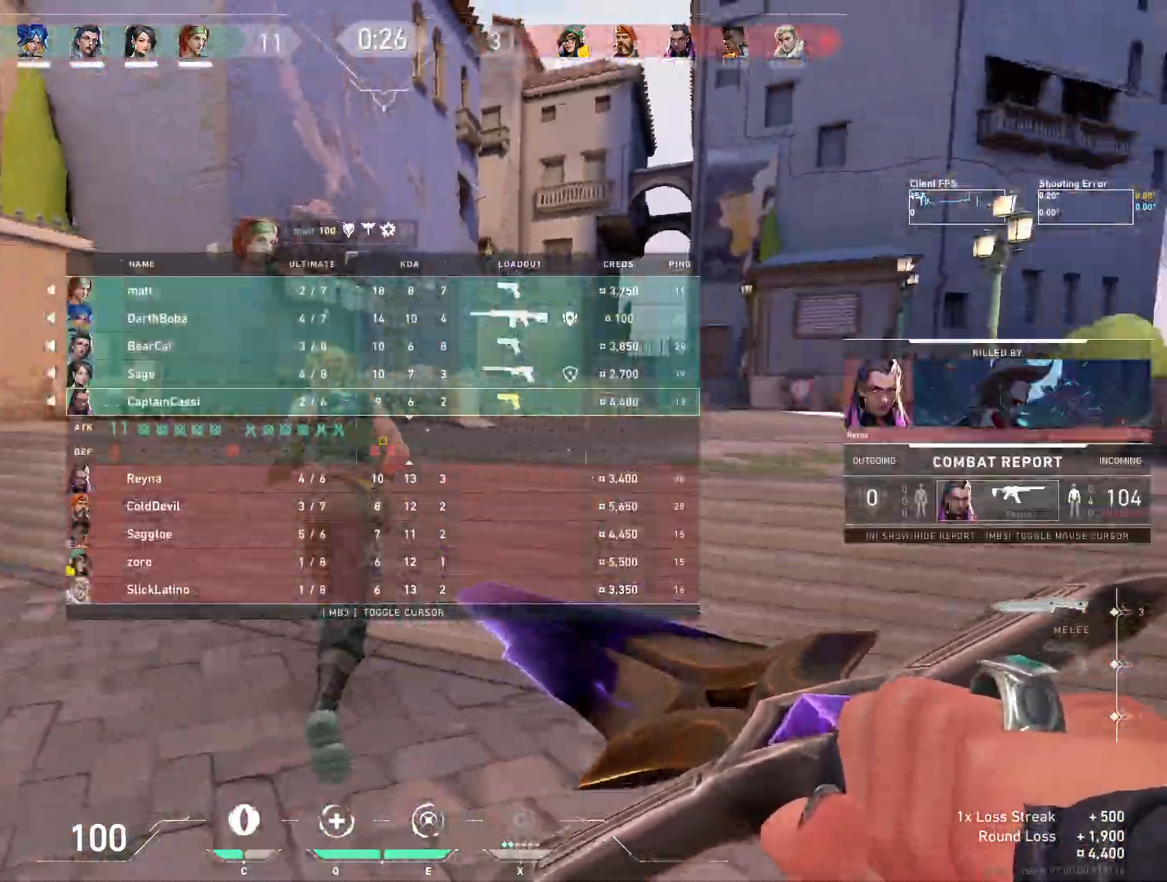
{"keys": ["w"], "mouse": ["wheel"], "events": [[467, "mouse_wheel", "down"]]}
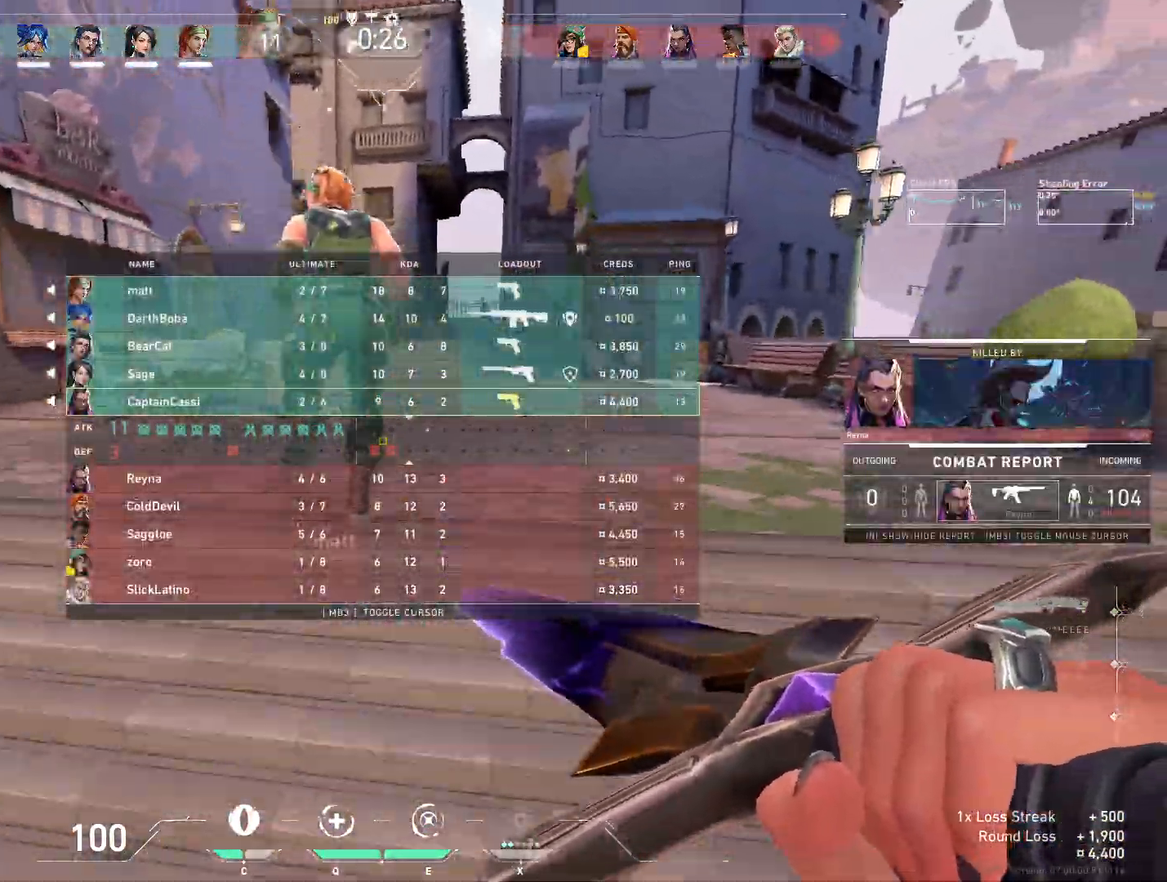
{"keys": ["w"], "mouse": [], "events": [[167, "mouse_wheel", "up"]]}
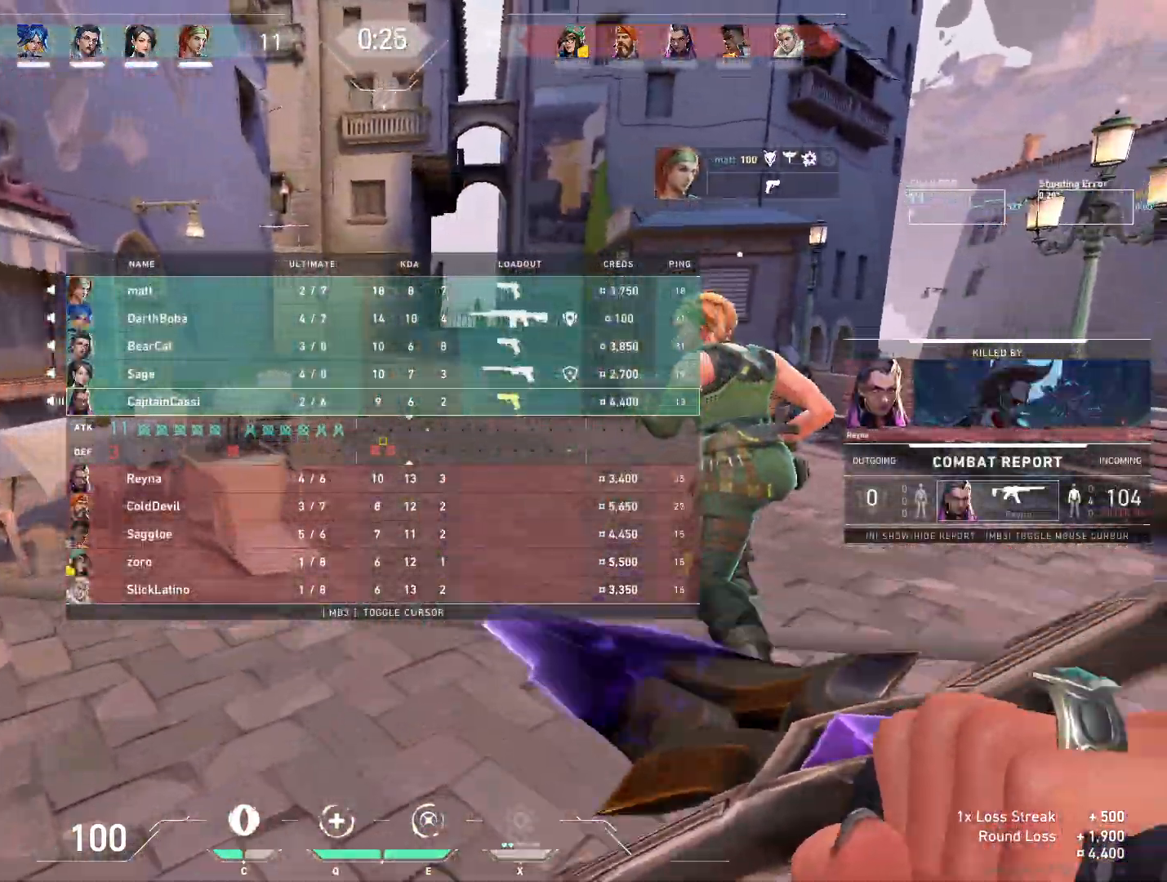
{"keys": ["w"], "mouse": [], "events": []}
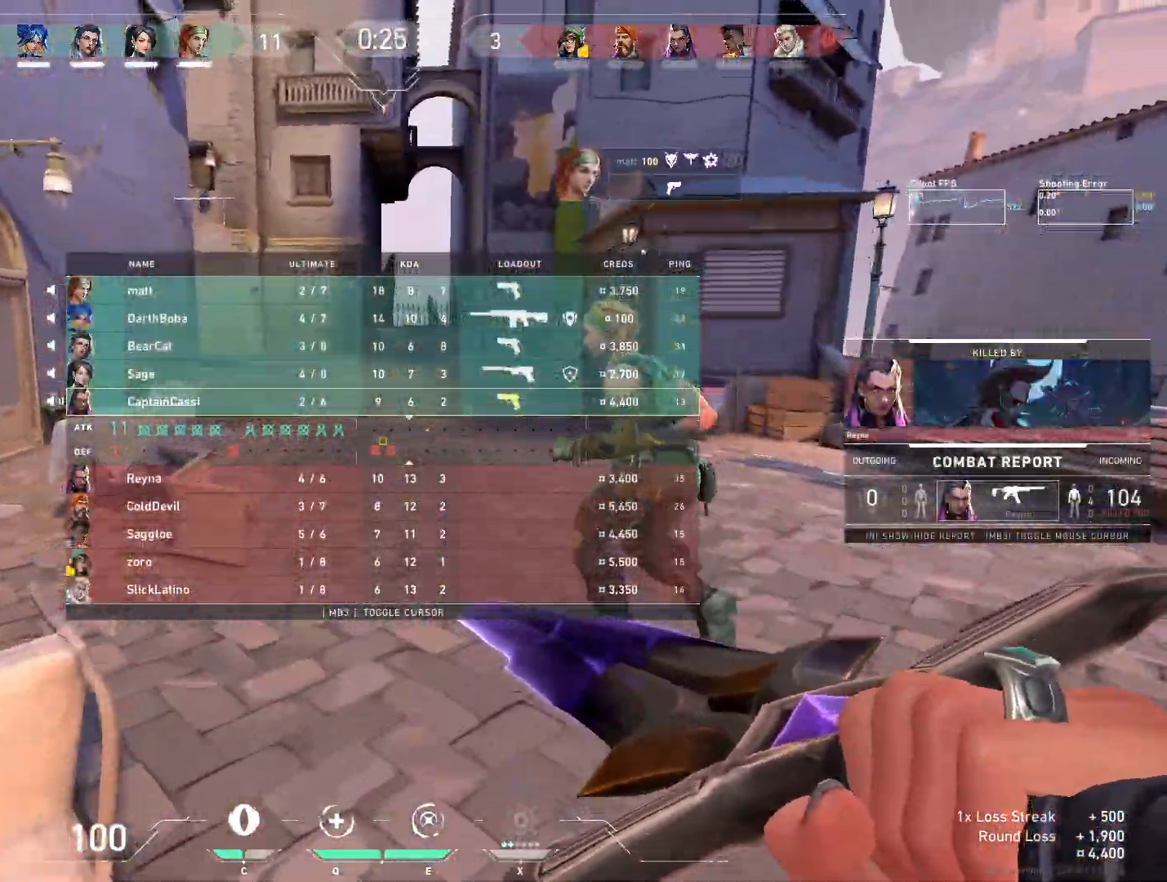
{"keys": ["w"], "mouse": [], "events": []}
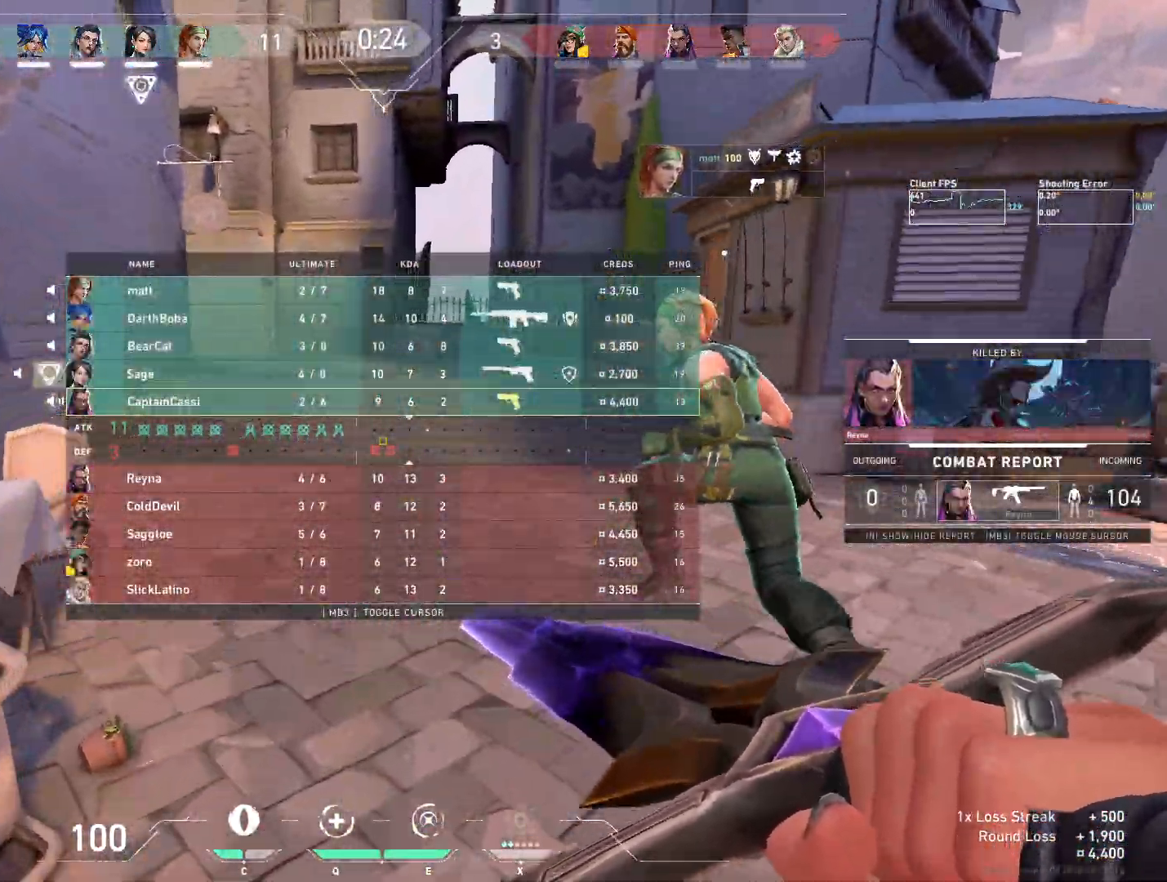
{"keys": ["w"], "mouse": [], "events": []}
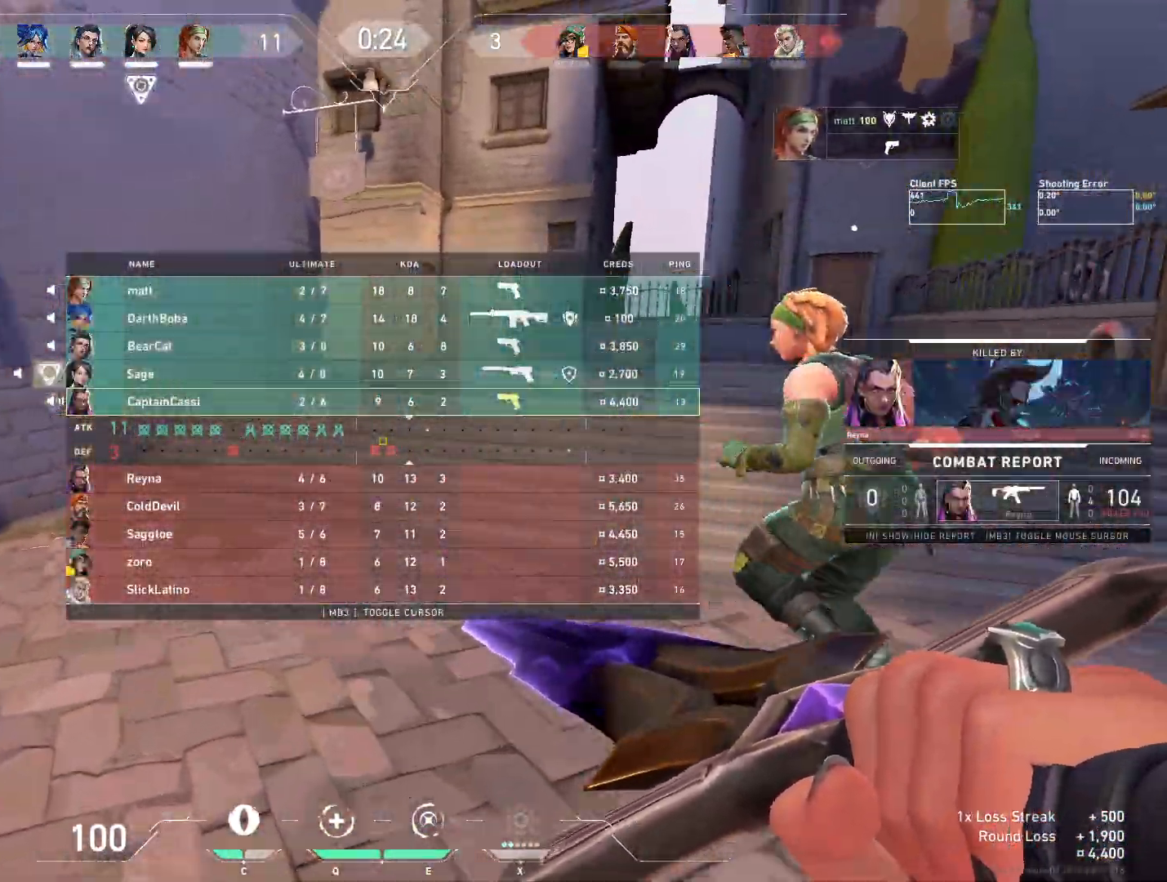
{"keys": ["w"], "mouse": ["wheel"], "events": [[500, "mouse_wheel", "down"]]}
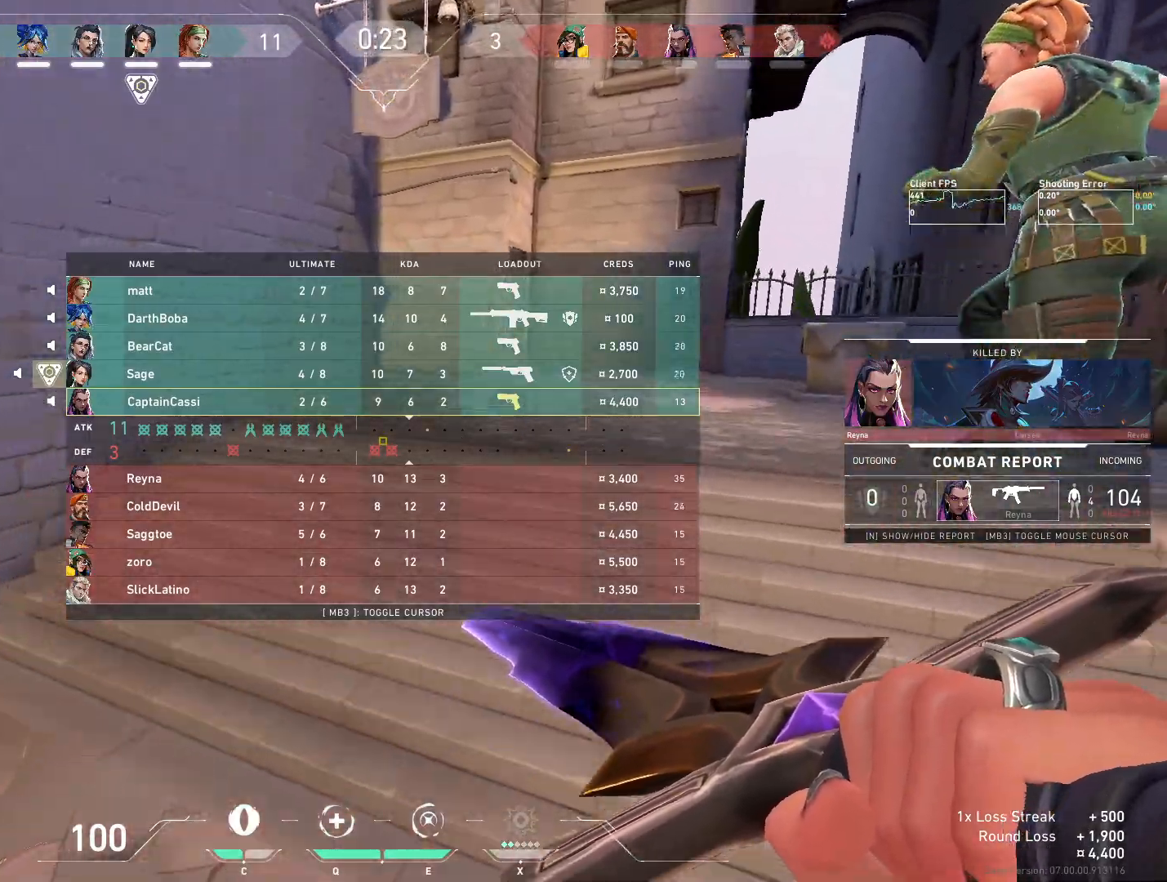
{"keys": ["w"], "mouse": [], "events": [[233, "mouse_wheel", "up"]]}
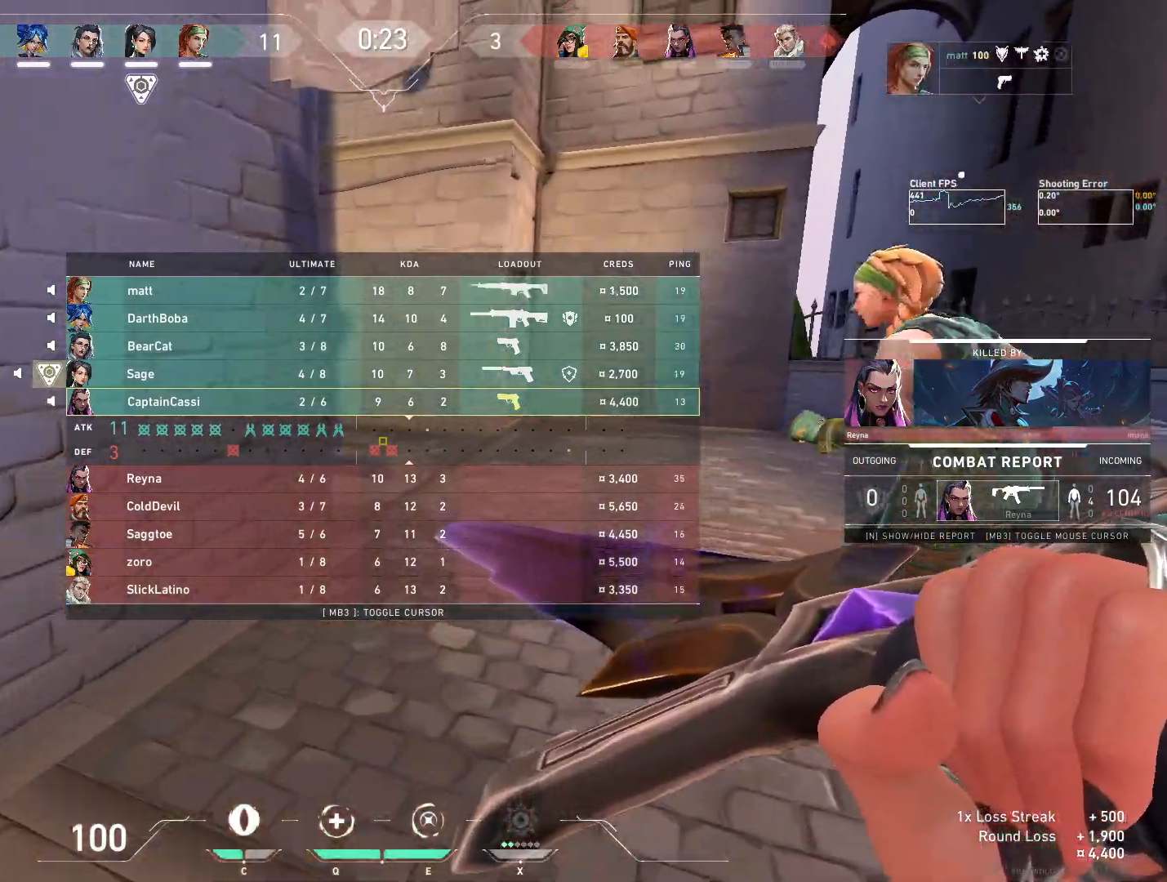
{"keys": ["w"], "mouse": [], "events": []}
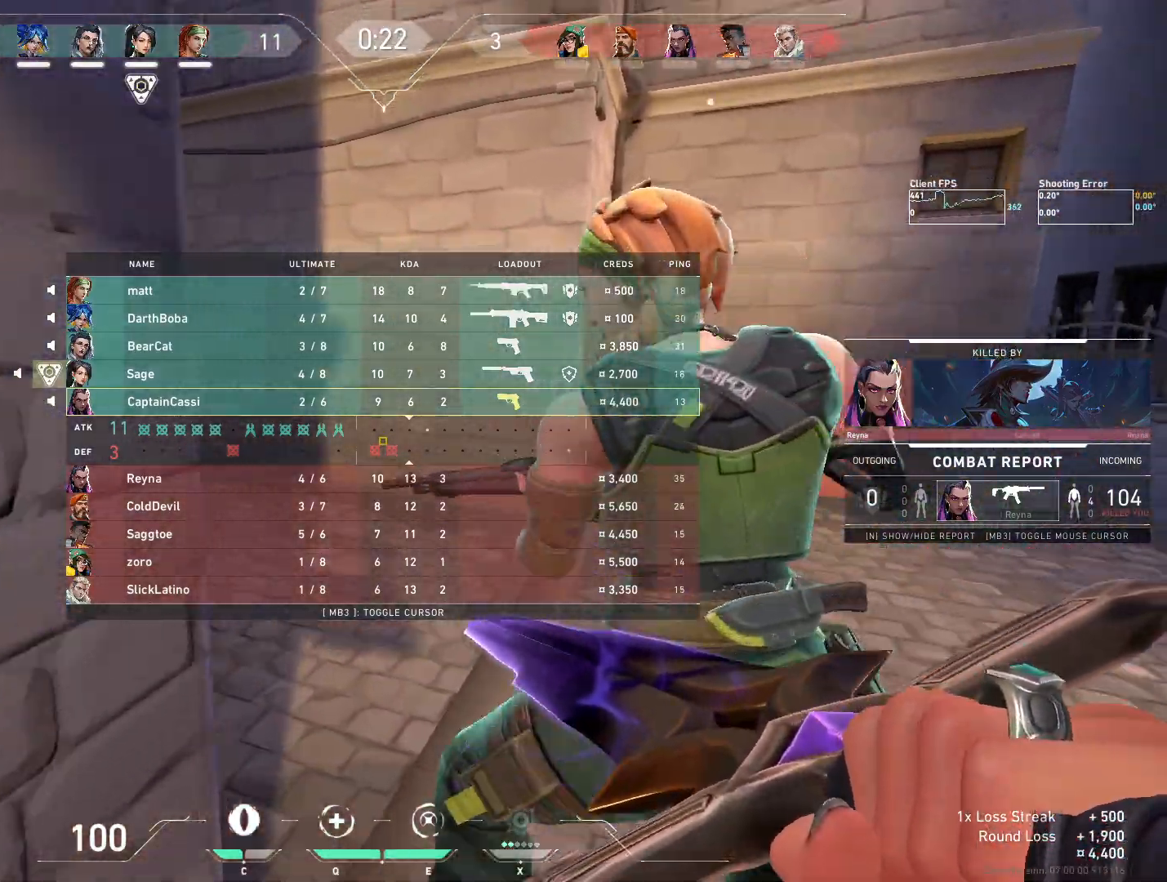
{"keys": ["w"], "mouse": [], "events": []}
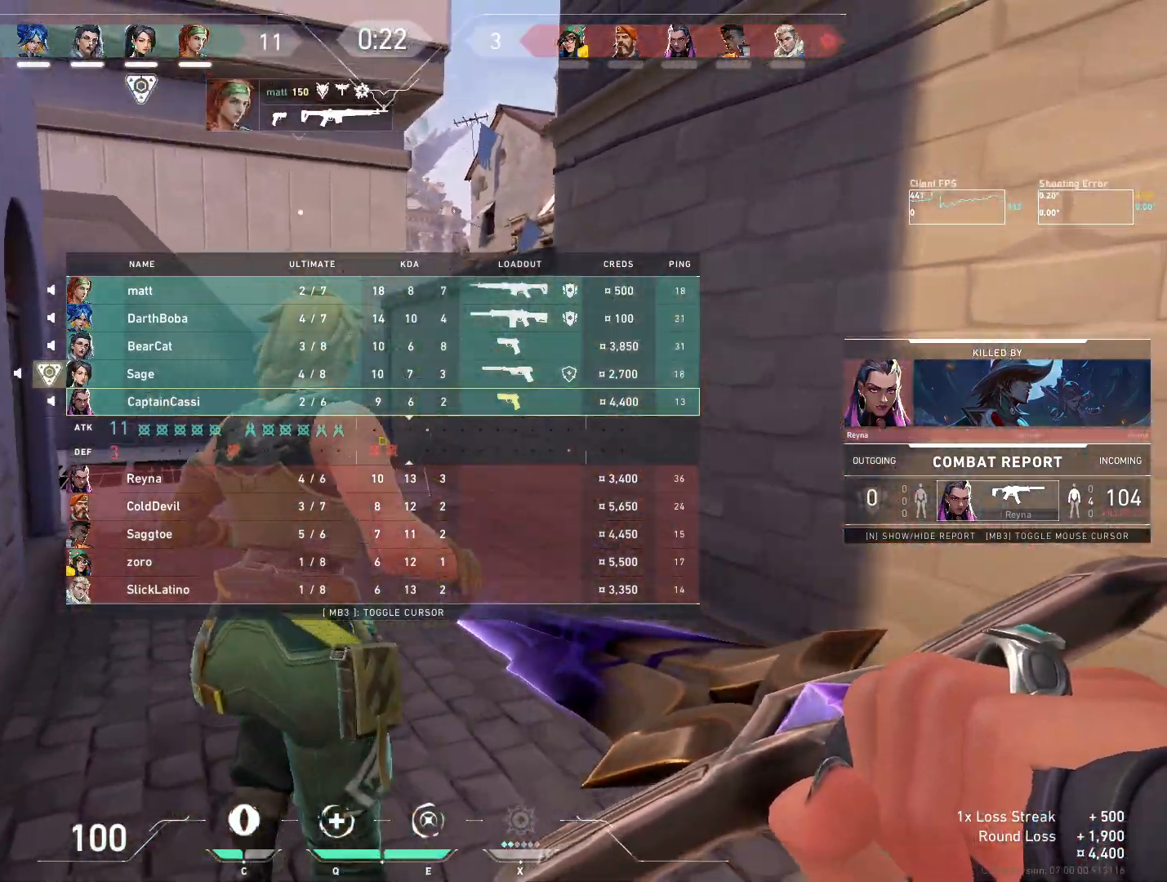
{"keys": ["w"], "mouse": [], "events": []}
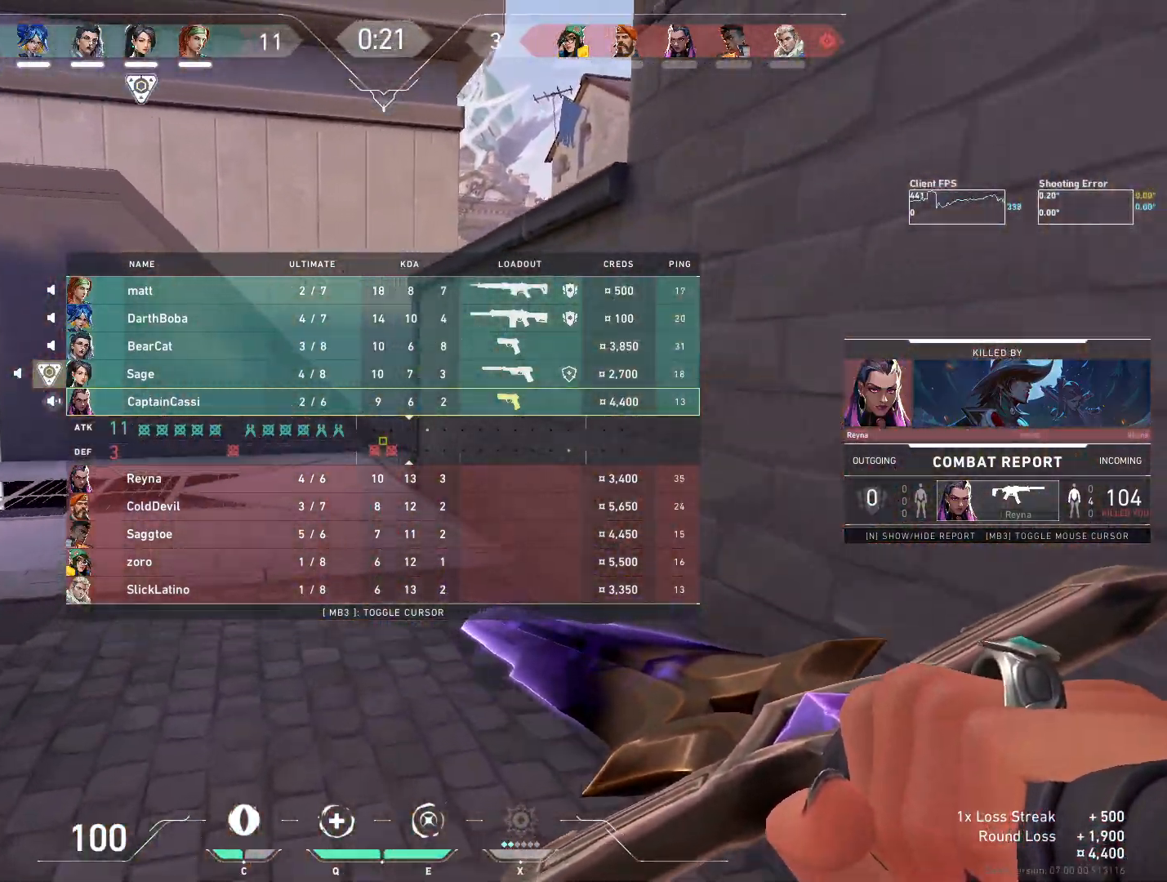
{"keys": ["w"], "mouse": [], "events": []}
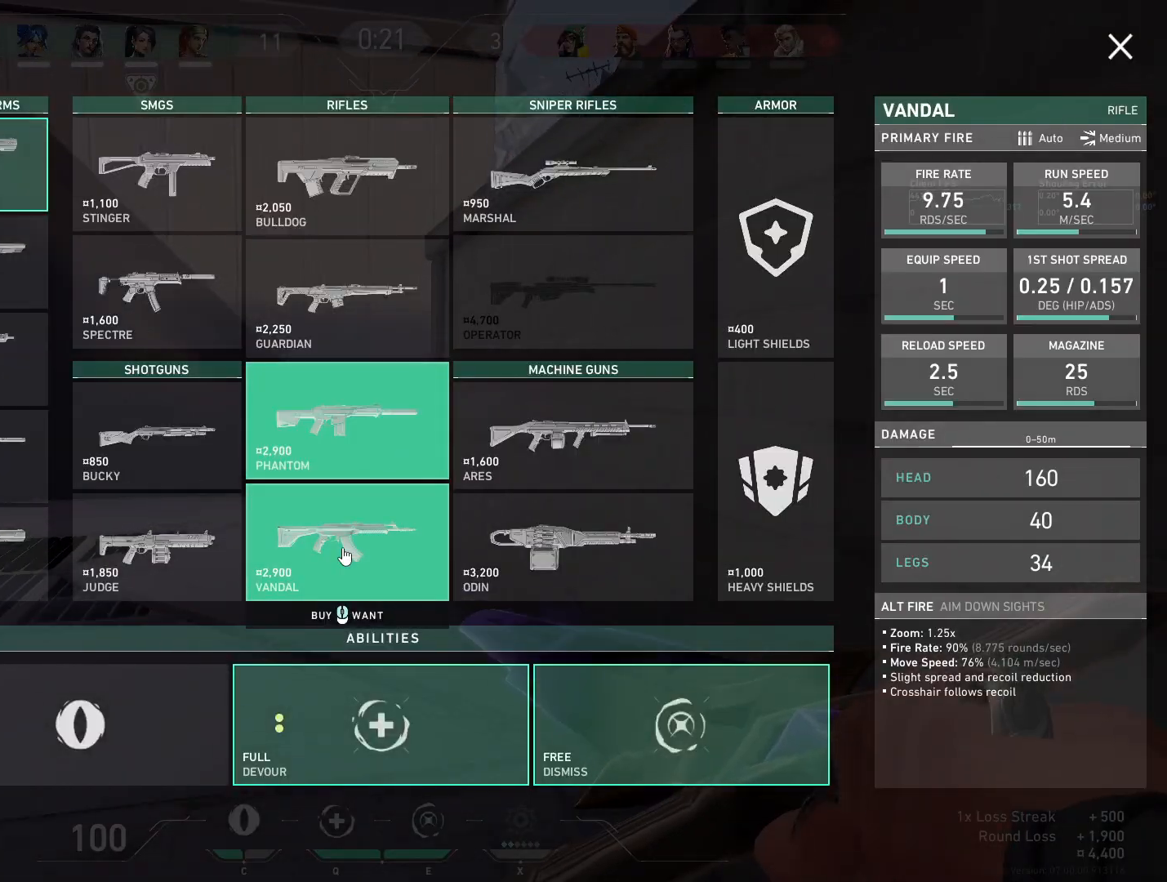
{"keys": ["w"], "mouse": [], "events": [[383, "mouse_left", "down"], [467, "mouse_left", "up"]]}
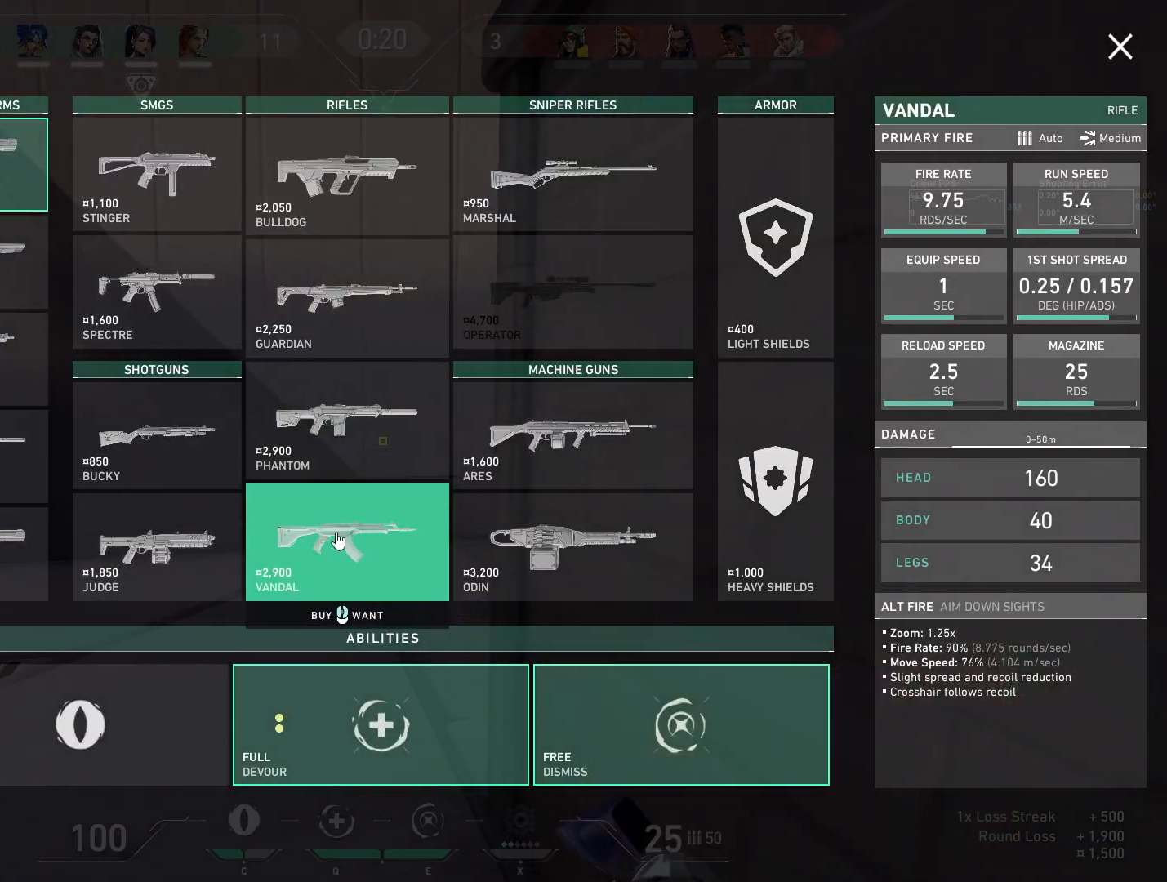
{"keys": ["d"], "mouse": [], "events": [[400, "d", "down"], [500, "w", "up"]]}
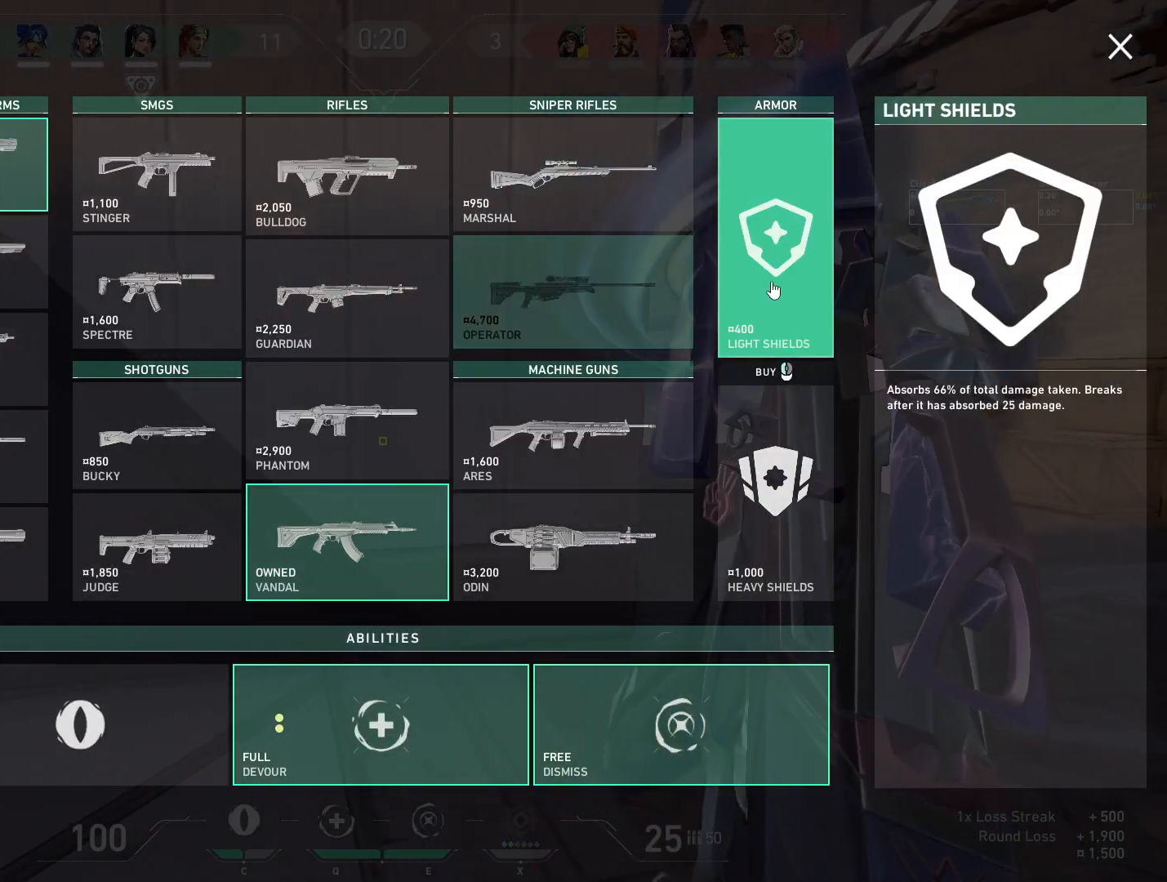
{"keys": ["w"], "mouse": [], "events": [[267, "mouse_left", "down"], [383, "mouse_left", "up"], [400, "w", "down"], [467, "d", "up"]]}
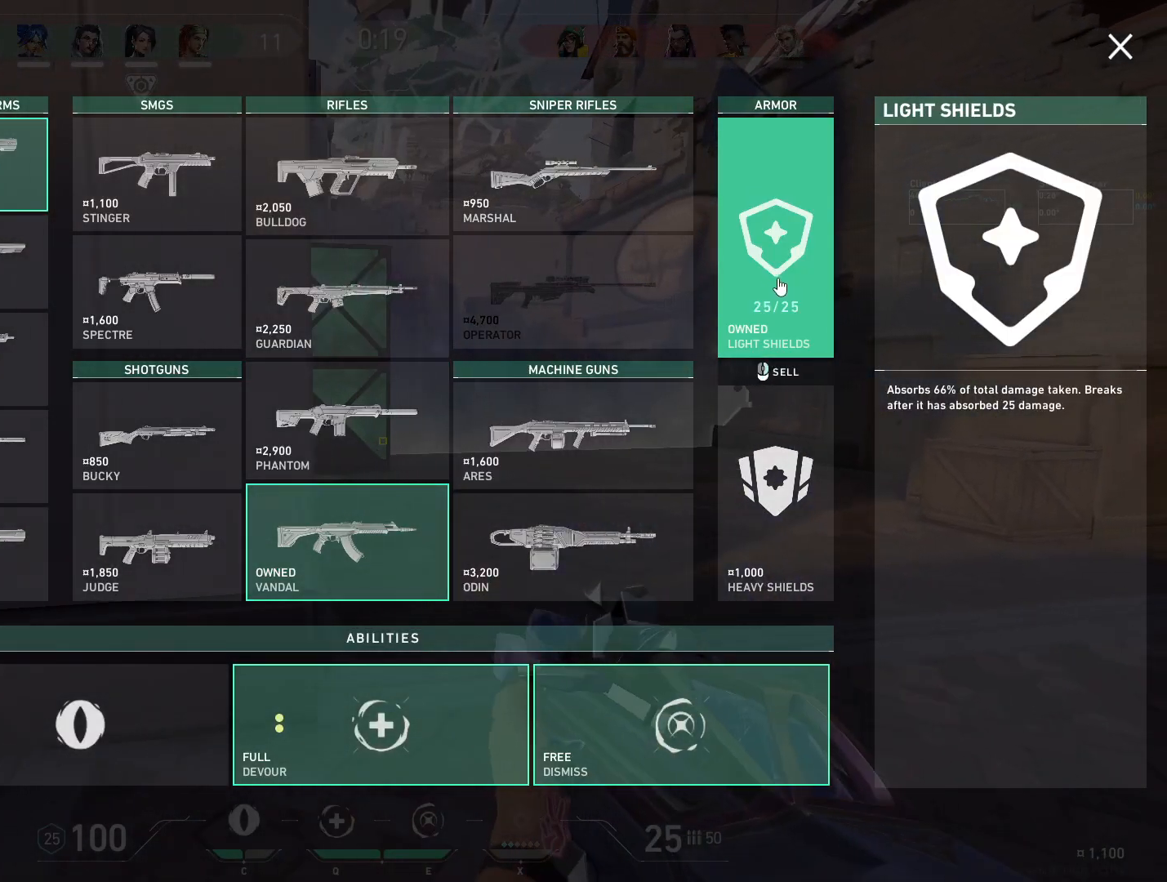
{"keys": ["w"], "mouse": [], "events": []}
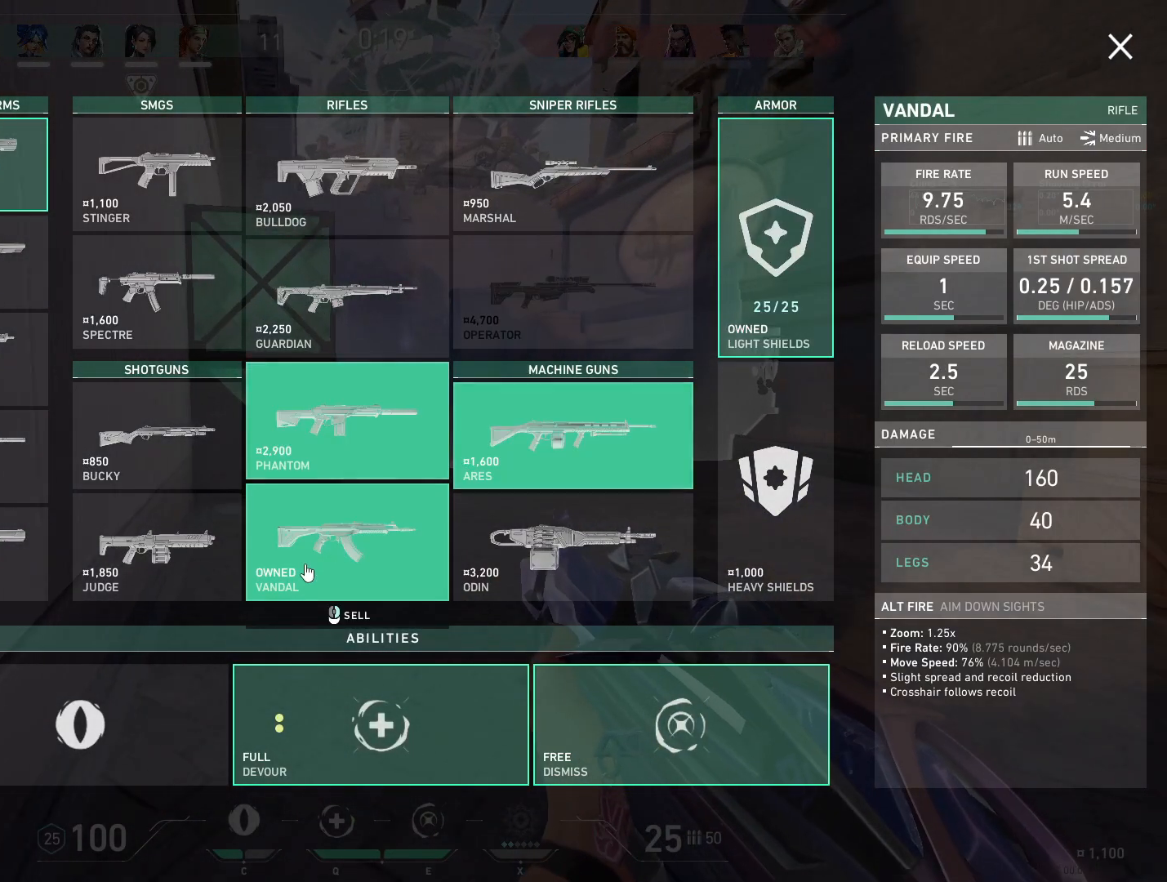
{"keys": ["w"], "mouse": [], "events": []}
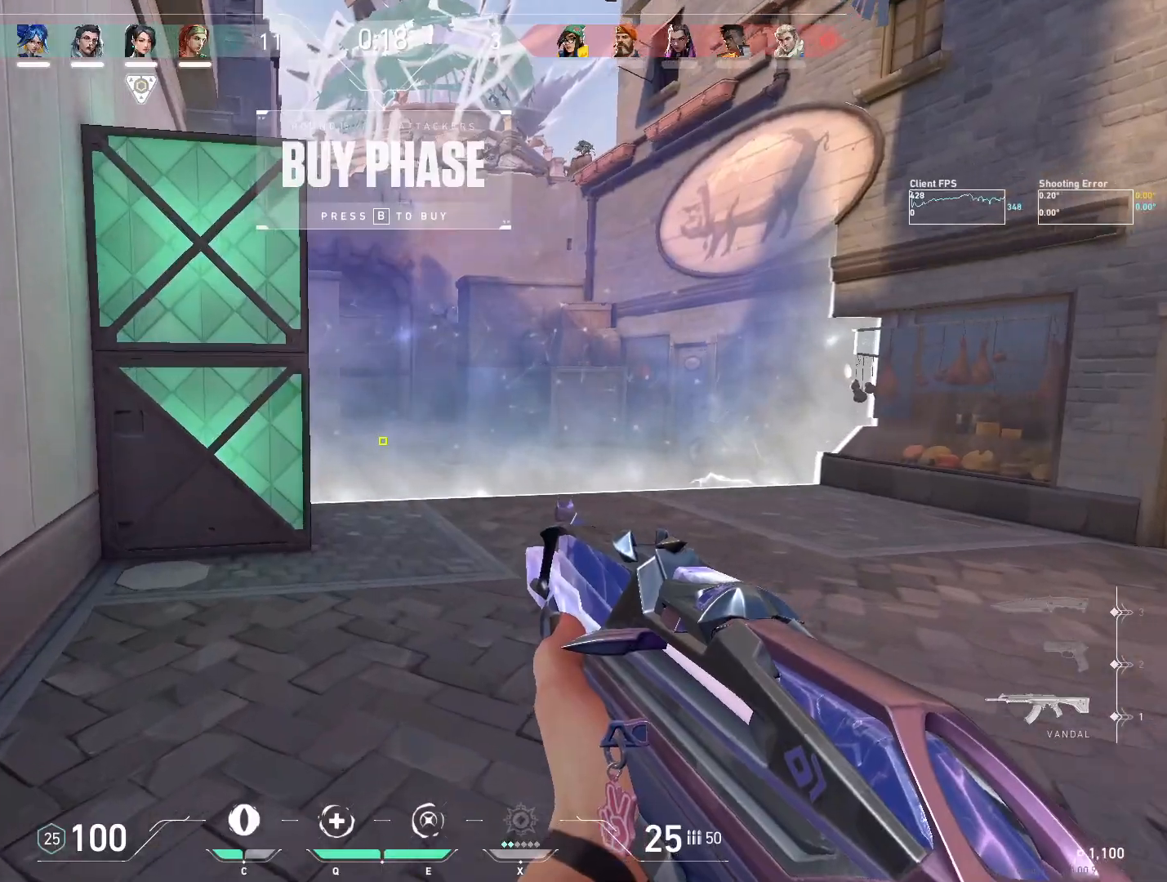
{"keys": ["w"], "mouse": [], "events": []}
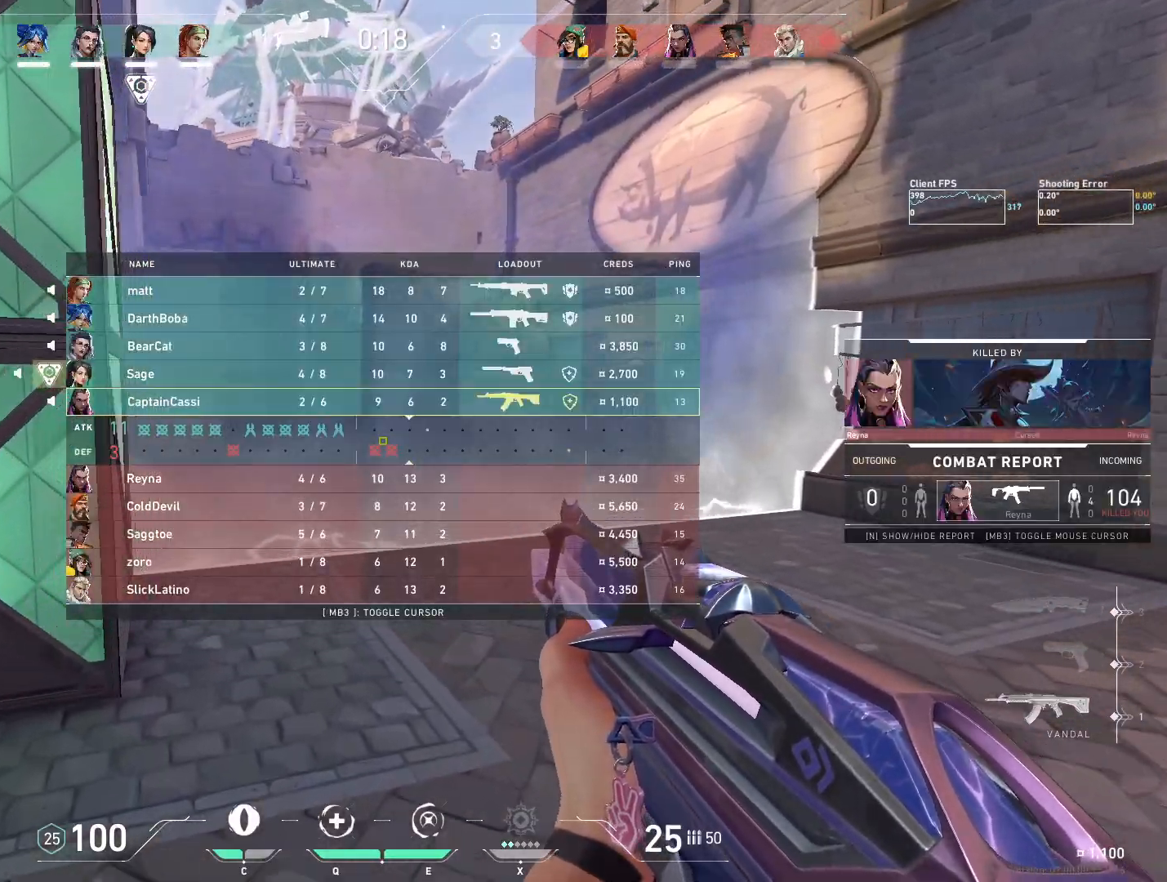
{"keys": ["w"], "mouse": [], "events": []}
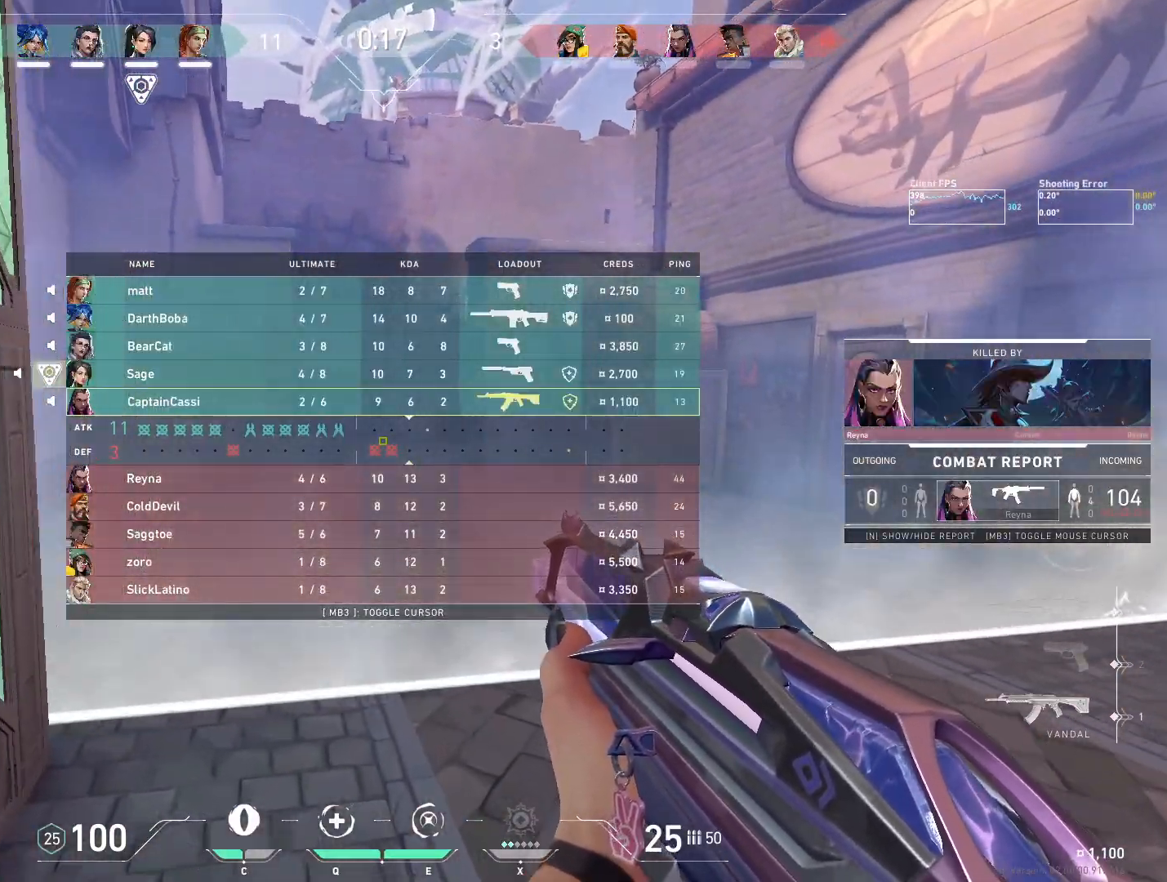
{"keys": [], "mouse": [], "events": [[500, "w", "up"]]}
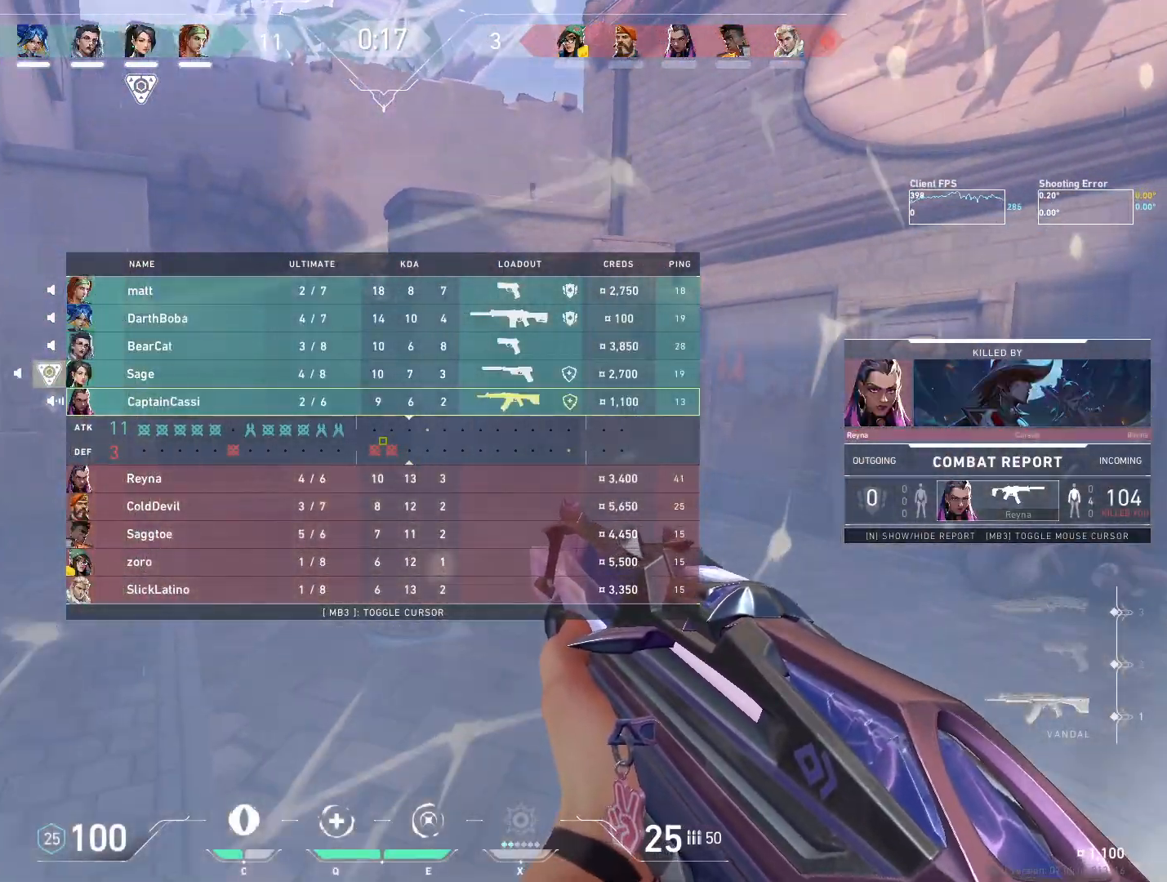
{"keys": [], "mouse": [], "events": []}